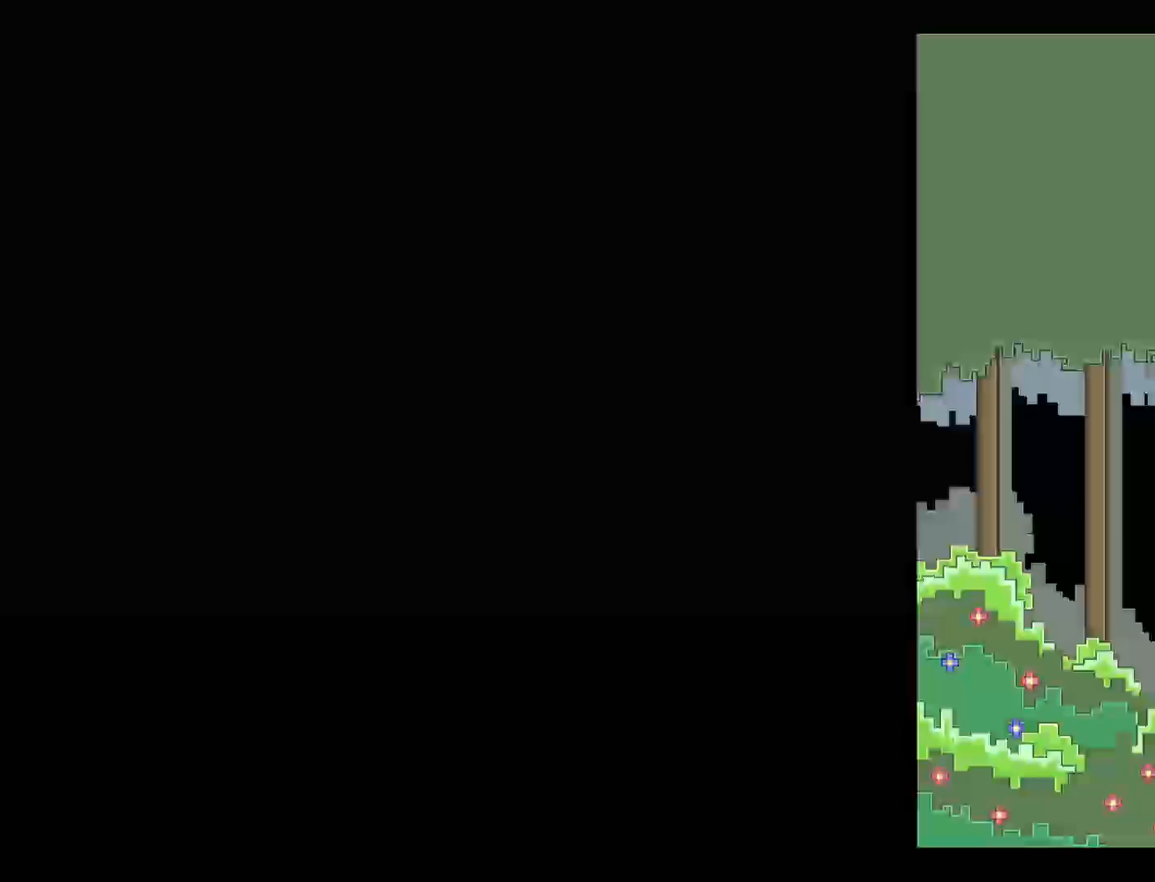
Gameplay with keyboard; each line is a JSON object with the keys held at the frame after it. "events" lists presses ("down") and releases ("up") of "down", "e", "escape", "f", "left", "right", "space", "up" and "x" between this image and that frame as [ms after this image, input, new state], when the widget could be followed in between. No other keys are recorded. Mouse input is not recorded. Not read: other_keys.
{"keys": ["left"], "events": [[417, "left", "down"]]}
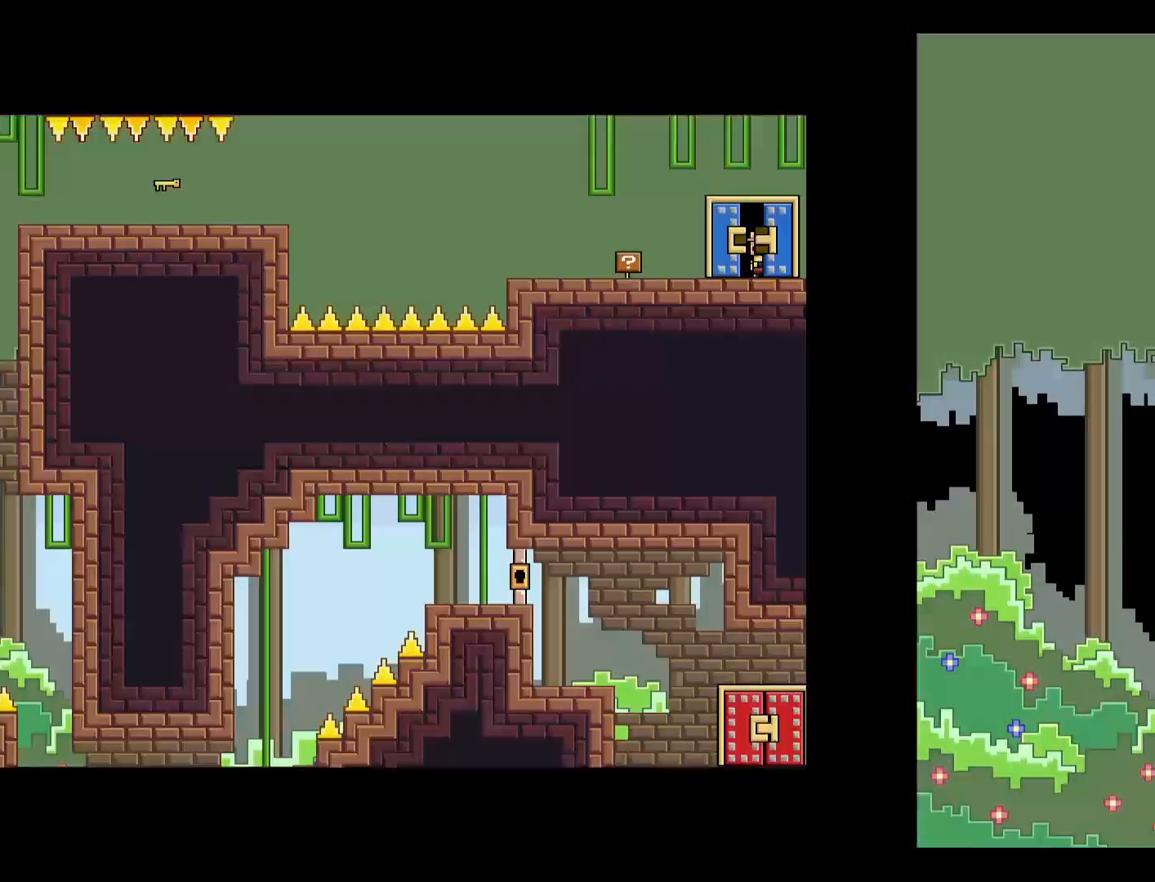
{"keys": ["left"], "events": []}
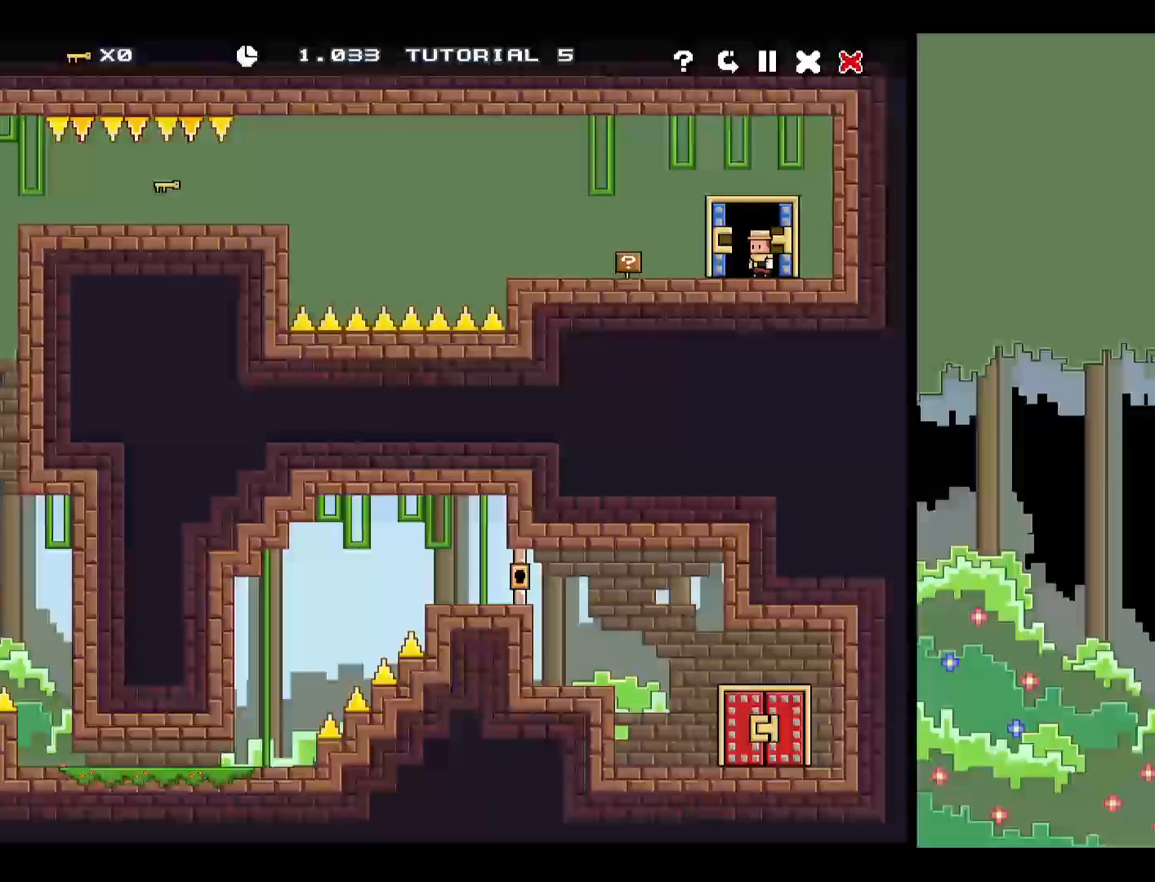
{"keys": ["left"], "events": [[417, "down", "down"], [500, "down", "up"]]}
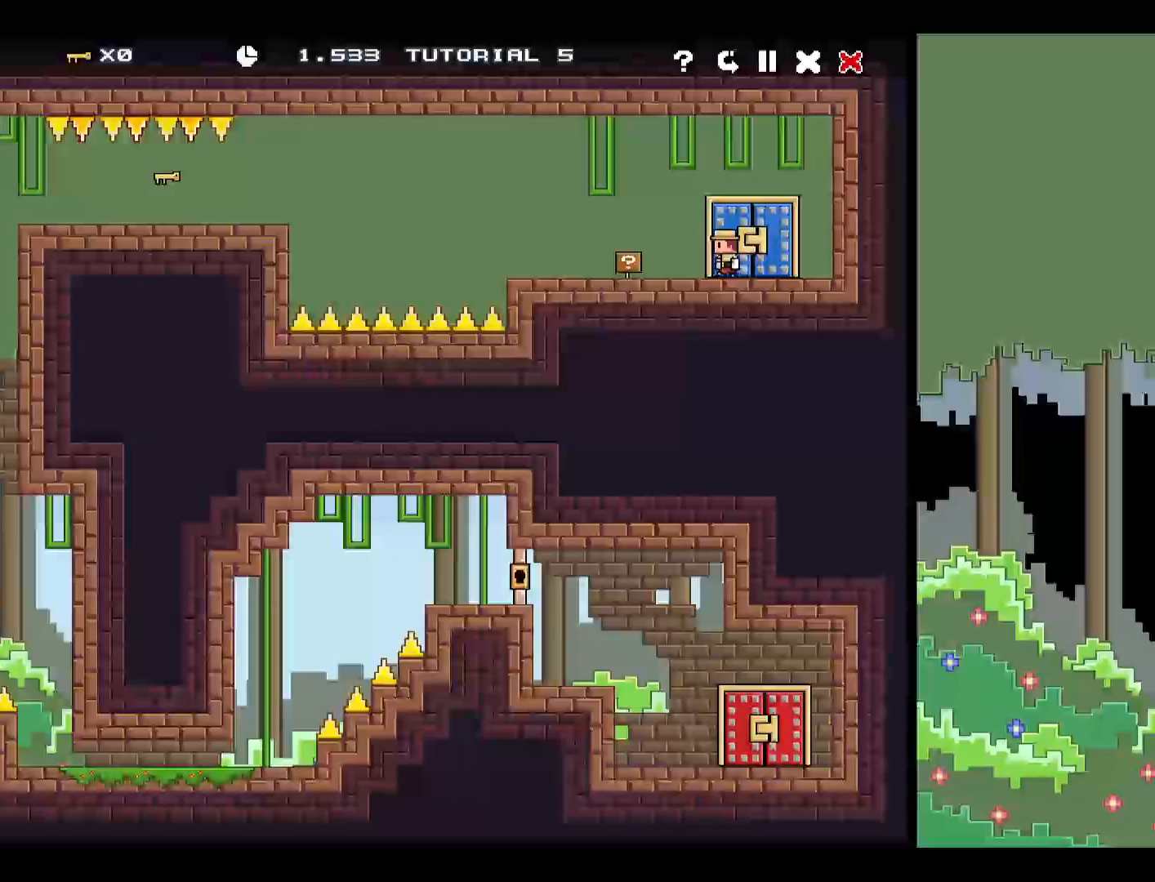
{"keys": ["left"], "events": []}
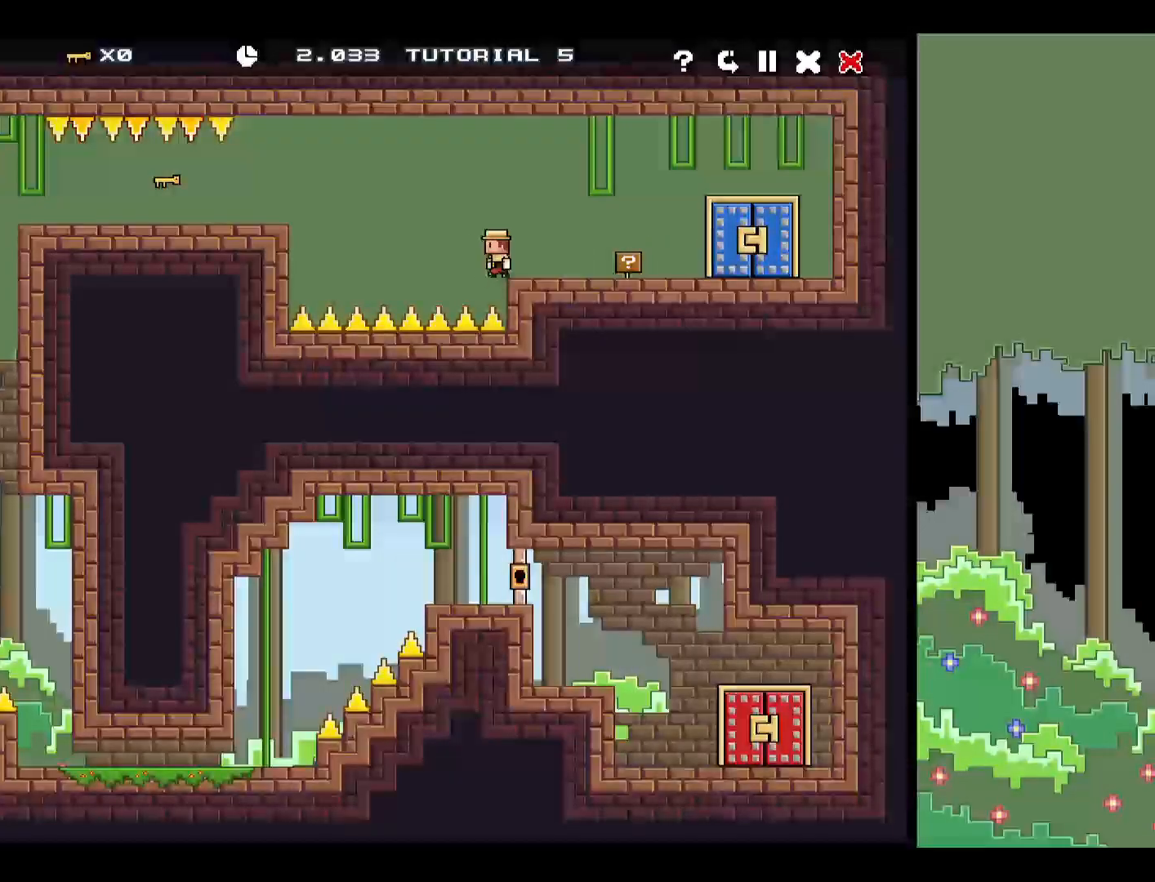
{"keys": ["left", "up"], "events": [[167, "up", "down"], [400, "up", "up"], [483, "up", "down"]]}
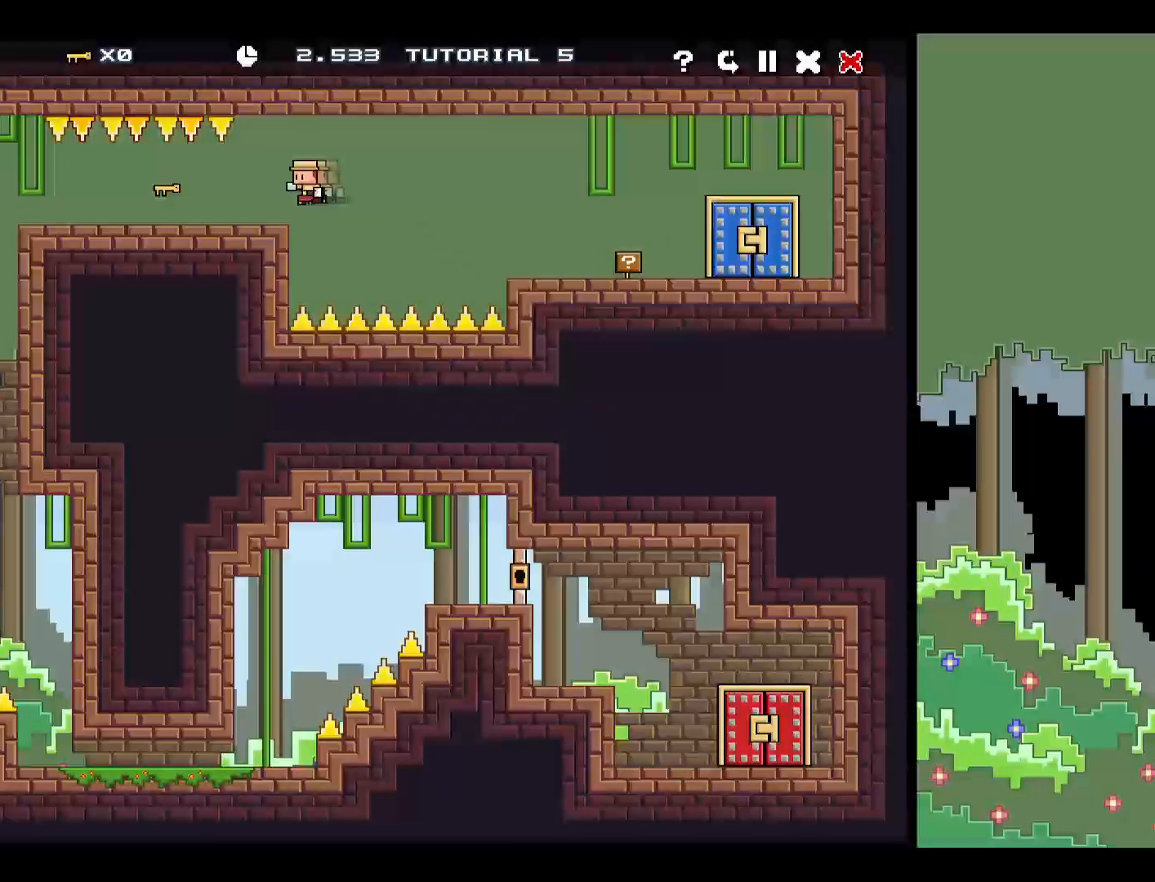
{"keys": ["left"], "events": [[350, "up", "up"]]}
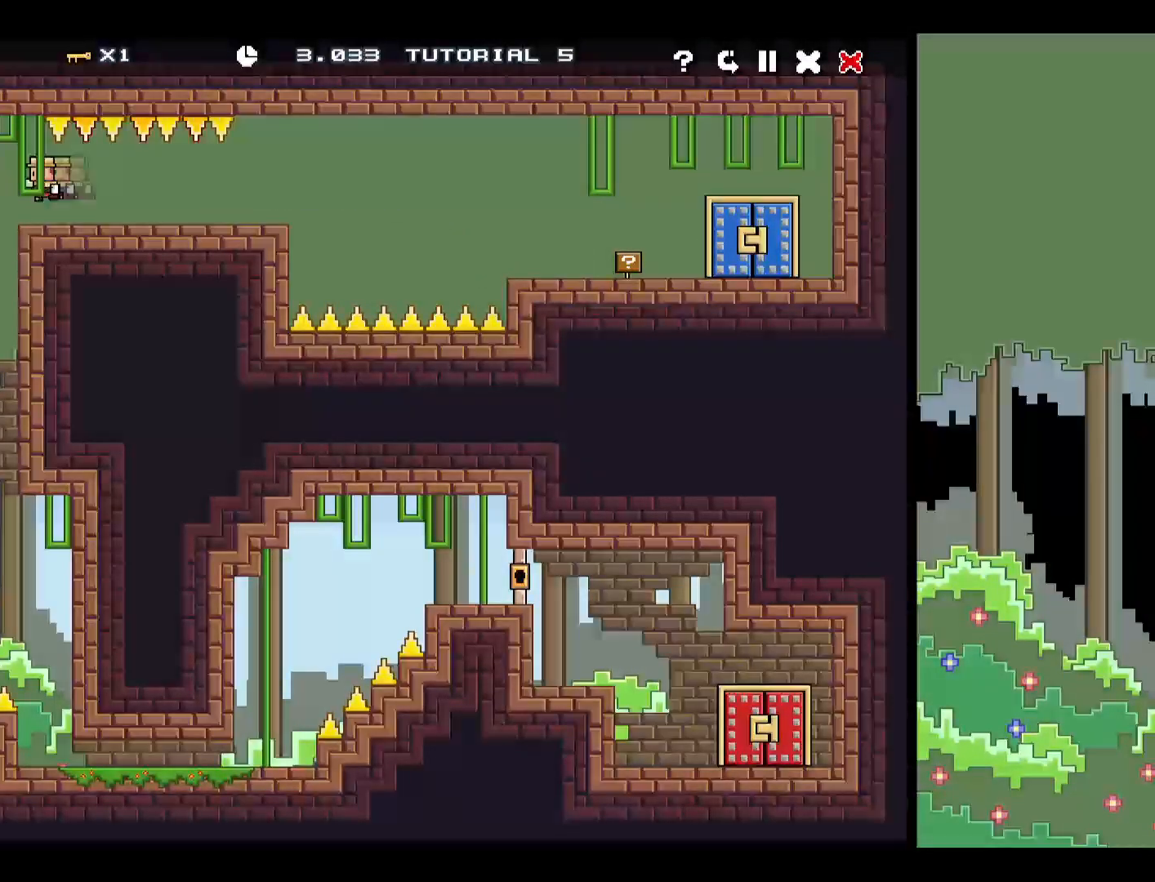
{"keys": [], "events": [[183, "left", "up"]]}
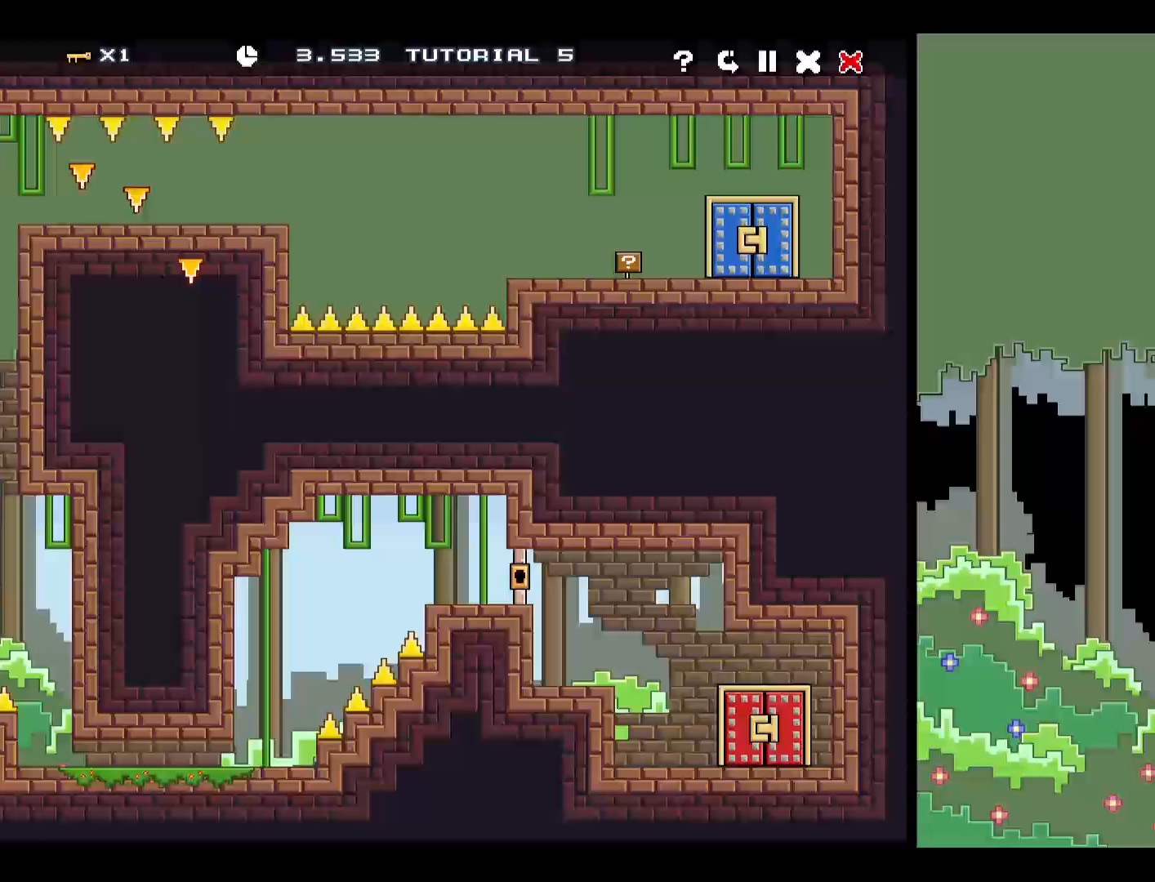
{"keys": ["right"], "events": [[250, "right", "down"]]}
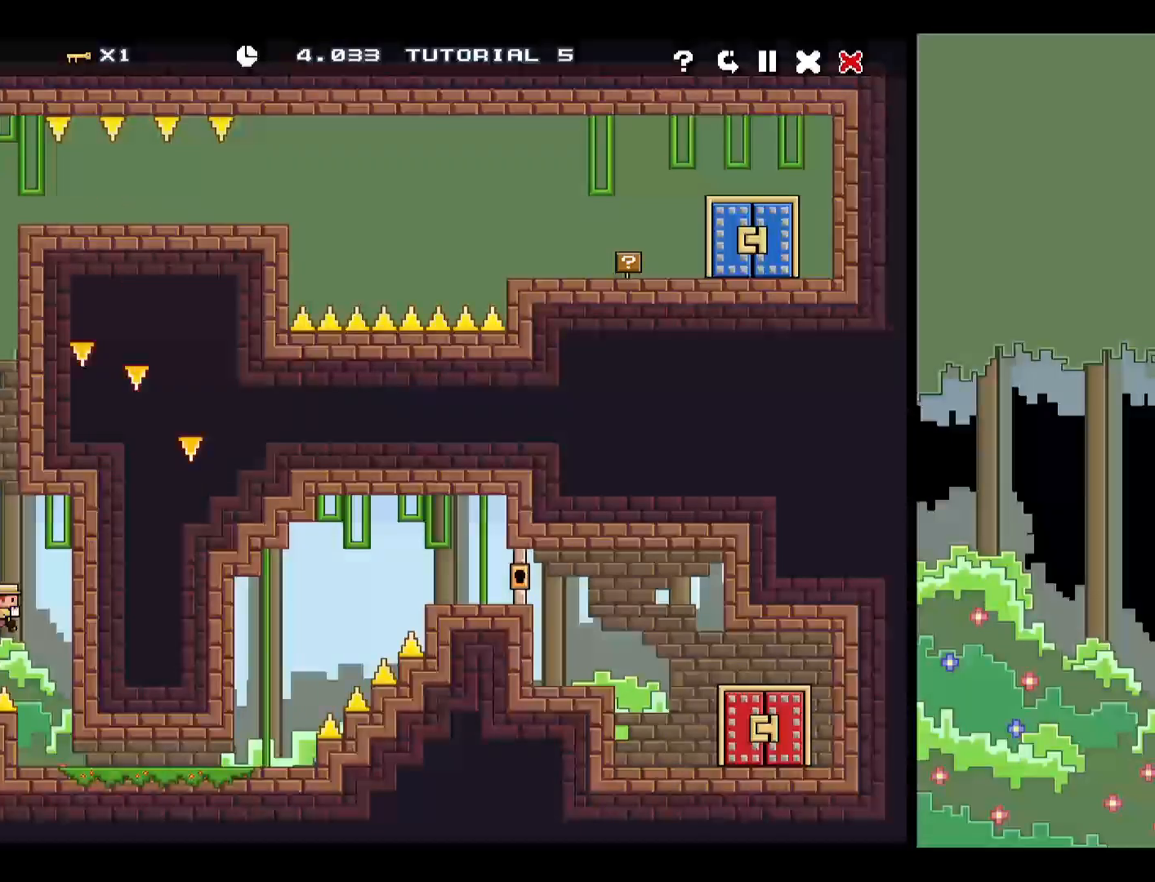
{"keys": ["down", "right"], "events": [[33, "right", "up"], [217, "down", "down"], [217, "right", "down"]]}
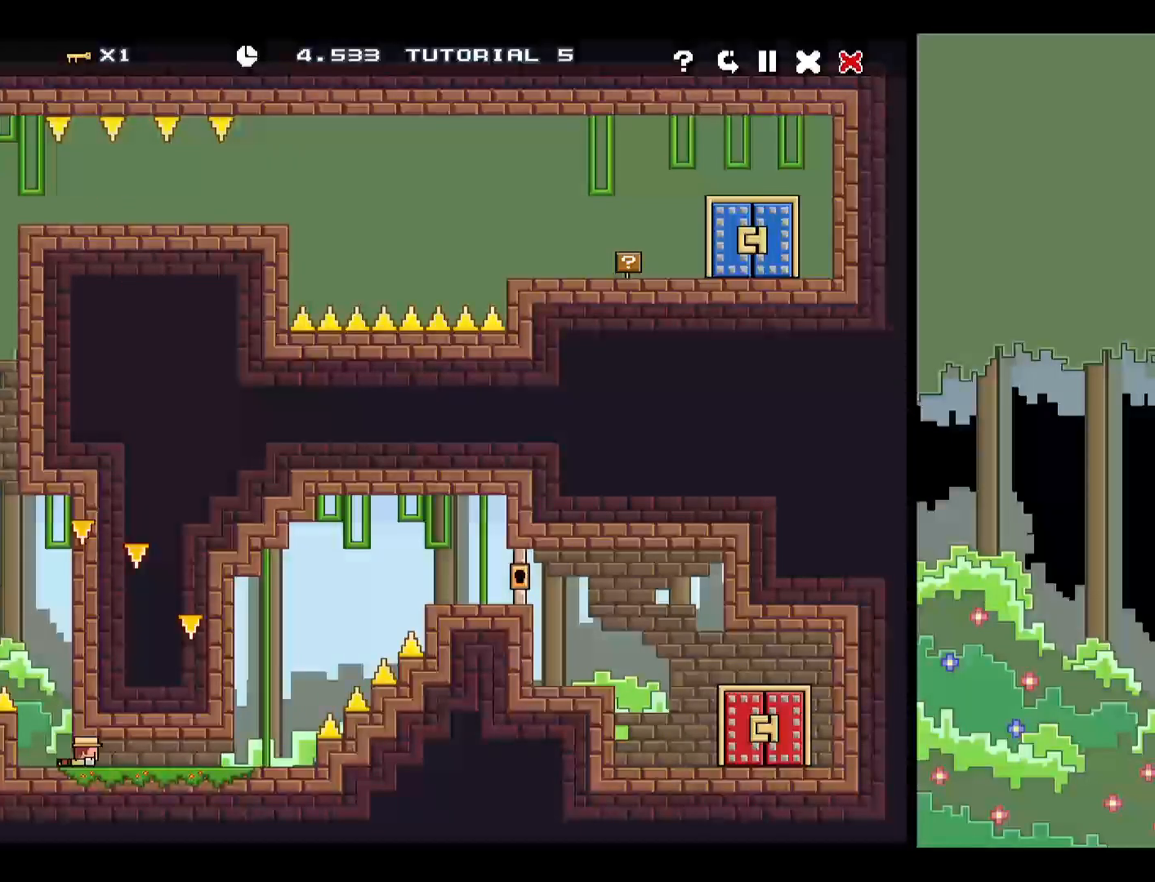
{"keys": ["down", "right"], "events": []}
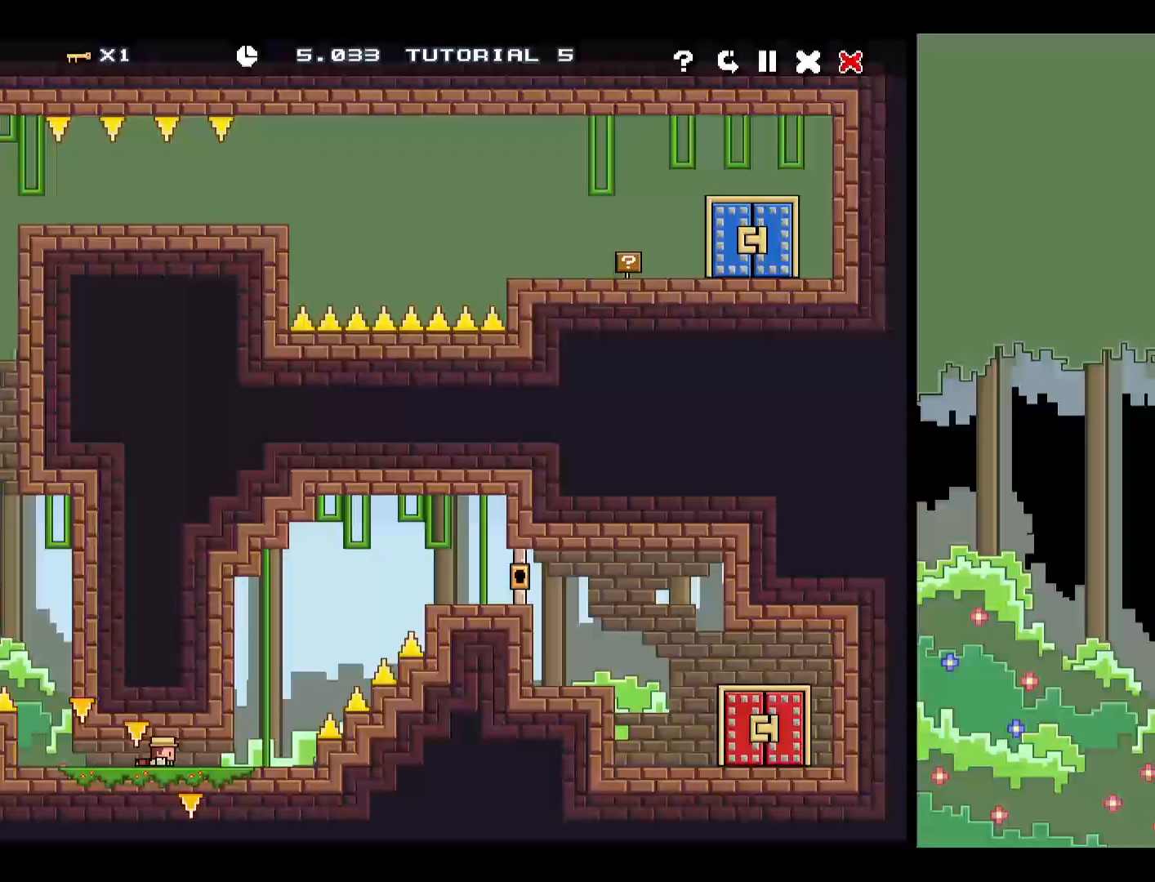
{"keys": ["right"], "events": [[350, "down", "up"]]}
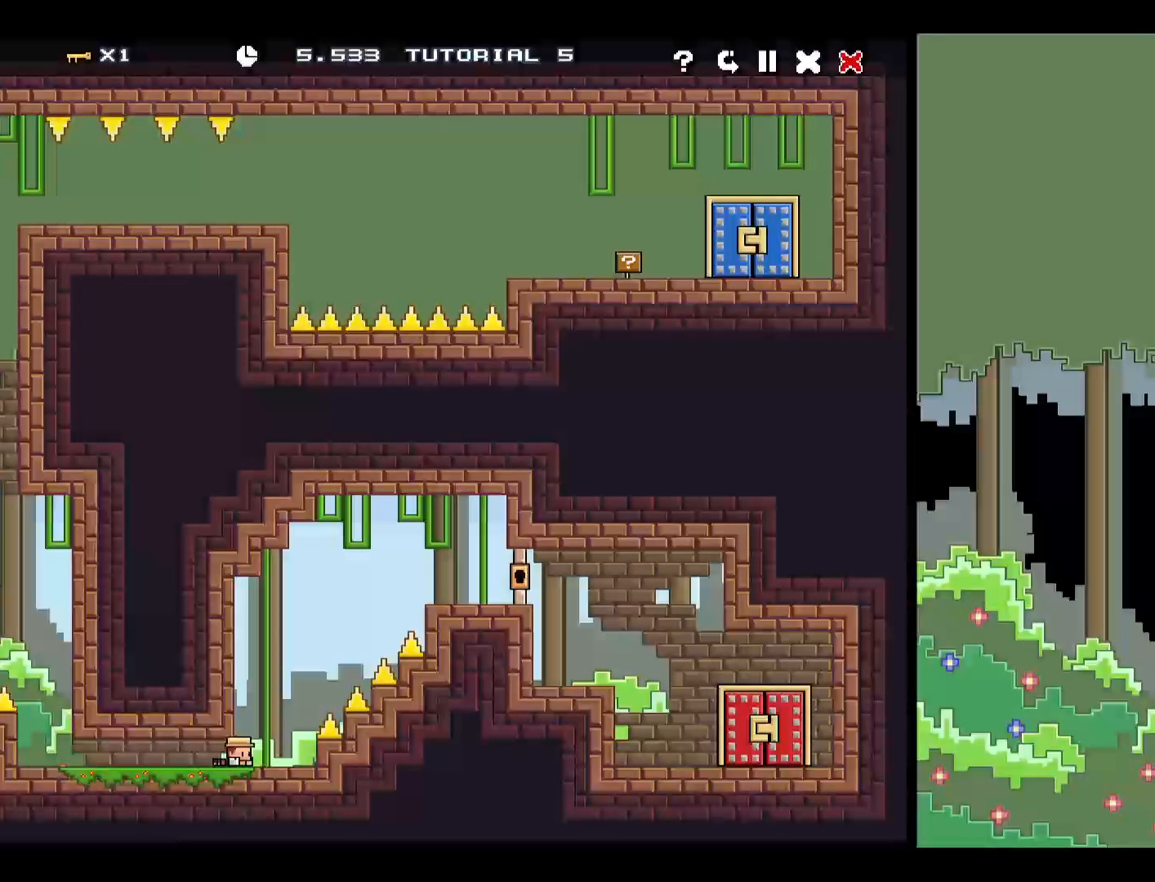
{"keys": ["right"], "events": [[17, "up", "down"], [117, "up", "up"], [217, "up", "down"], [400, "up", "up"]]}
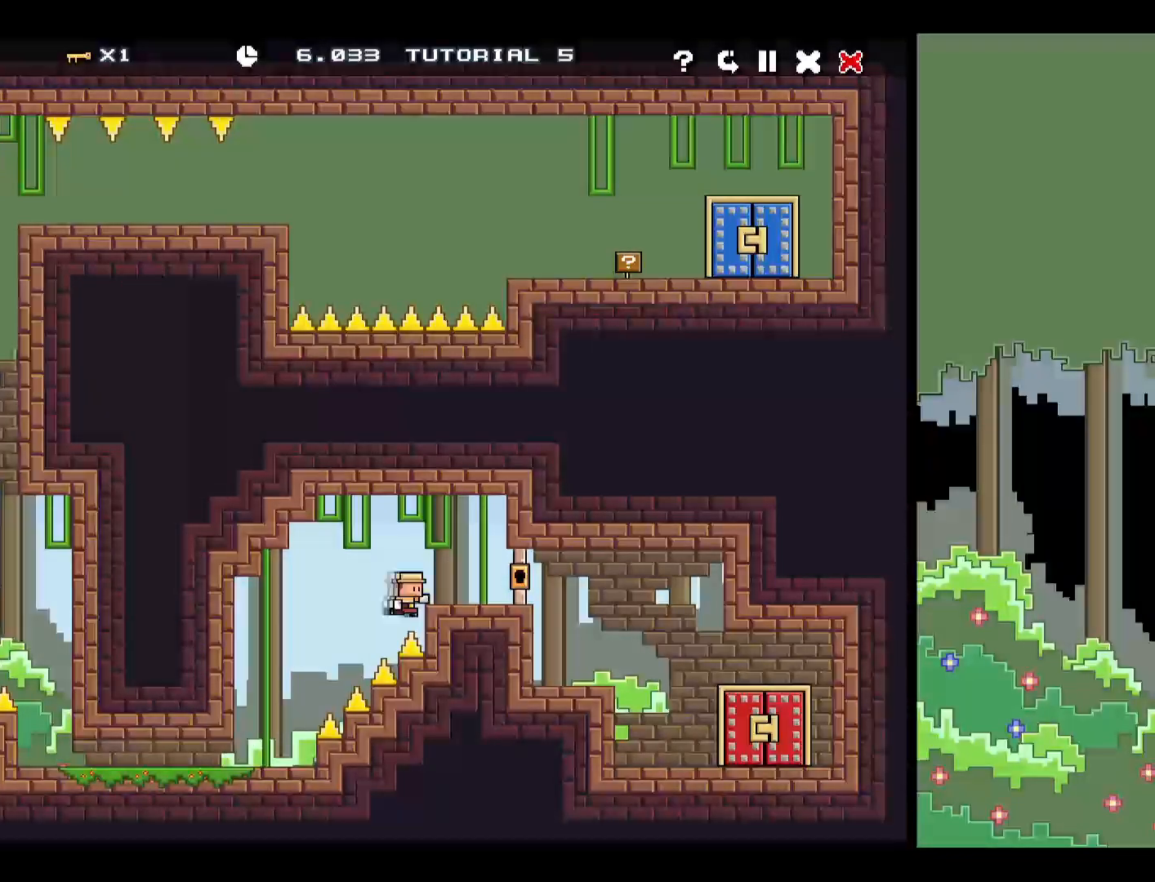
{"keys": ["left"], "events": [[283, "left", "down"], [283, "right", "up"]]}
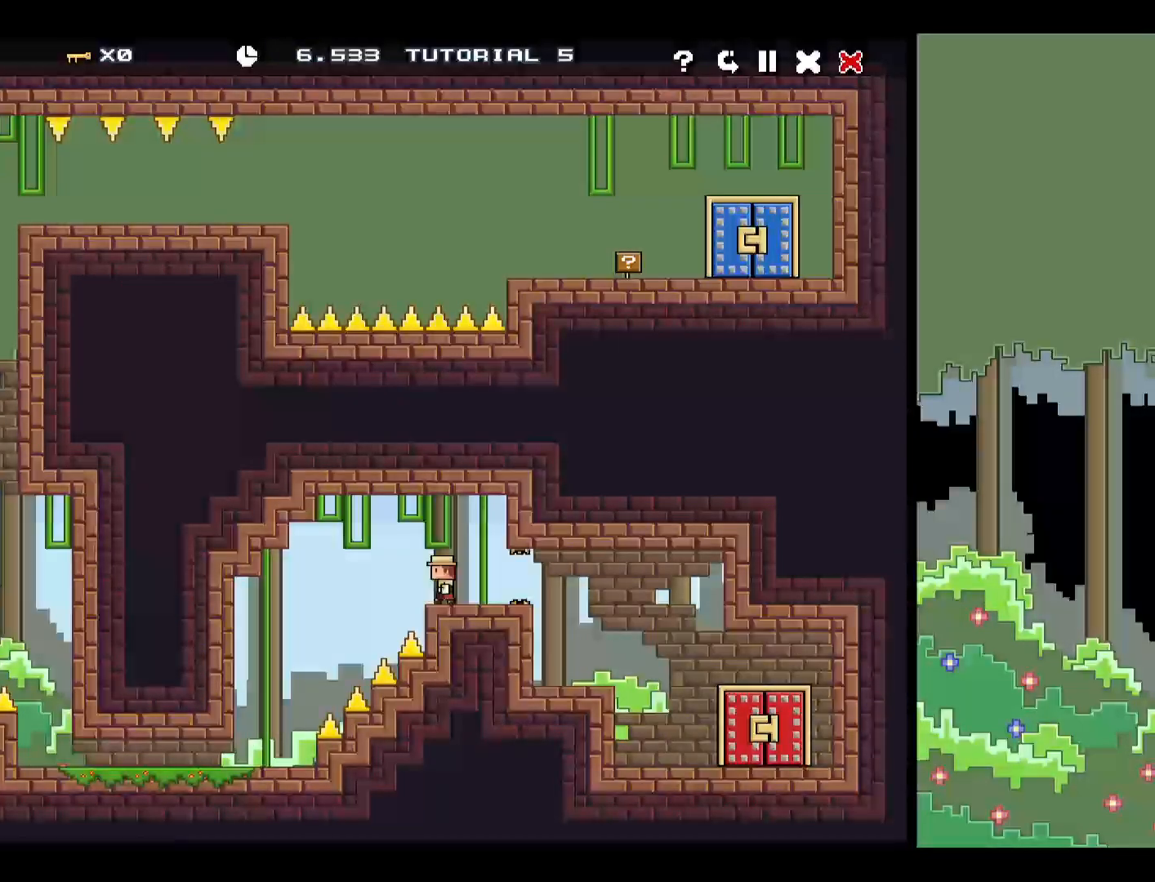
{"keys": ["right"], "events": [[17, "right", "down"], [50, "left", "up"]]}
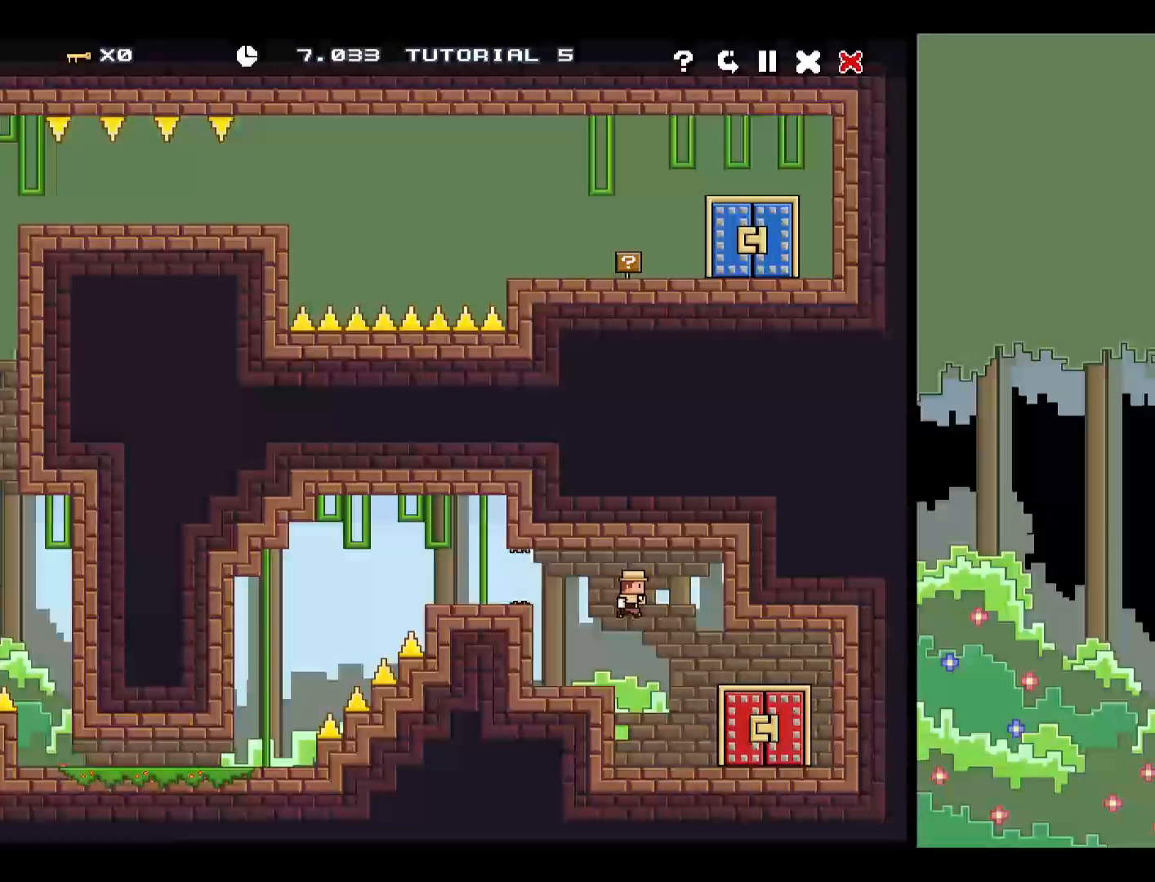
{"keys": ["right", "up"], "events": [[450, "up", "down"]]}
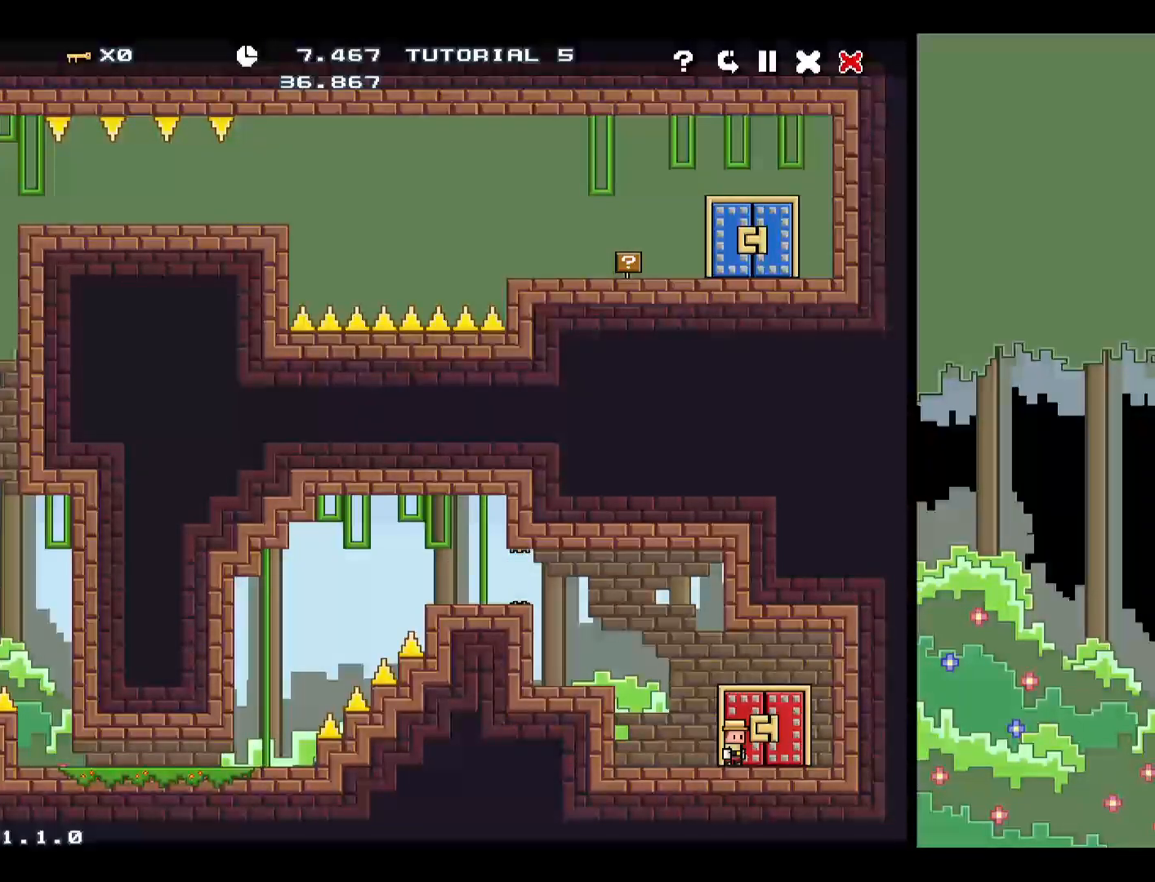
{"keys": [], "events": [[83, "up", "up"], [133, "up", "down"], [217, "up", "up"], [267, "right", "up"], [317, "up", "down"], [367, "up", "up"], [467, "up", "down"], [500, "up", "up"]]}
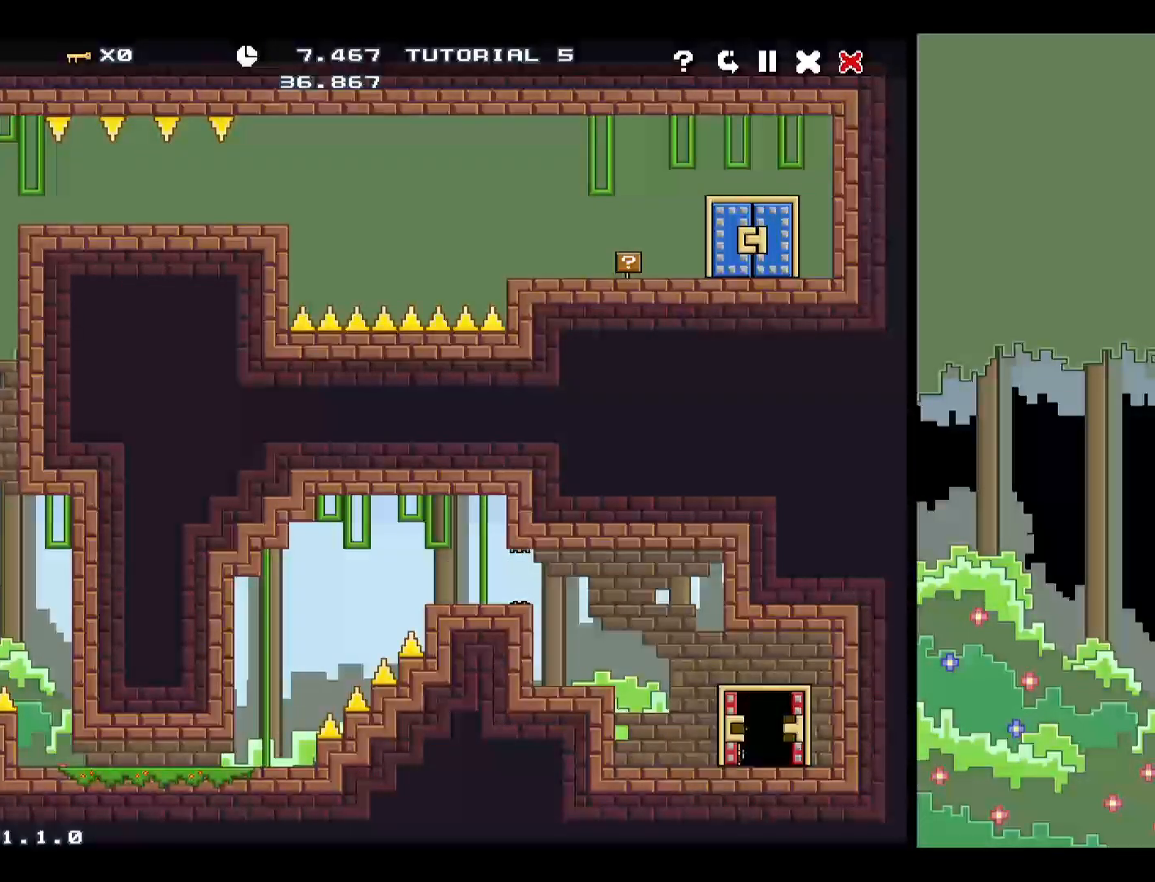
{"keys": ["up"], "events": [[50, "up", "down"], [100, "up", "up"], [200, "up", "down"], [250, "up", "up"], [300, "up", "down"], [333, "up", "up"], [433, "up", "down"]]}
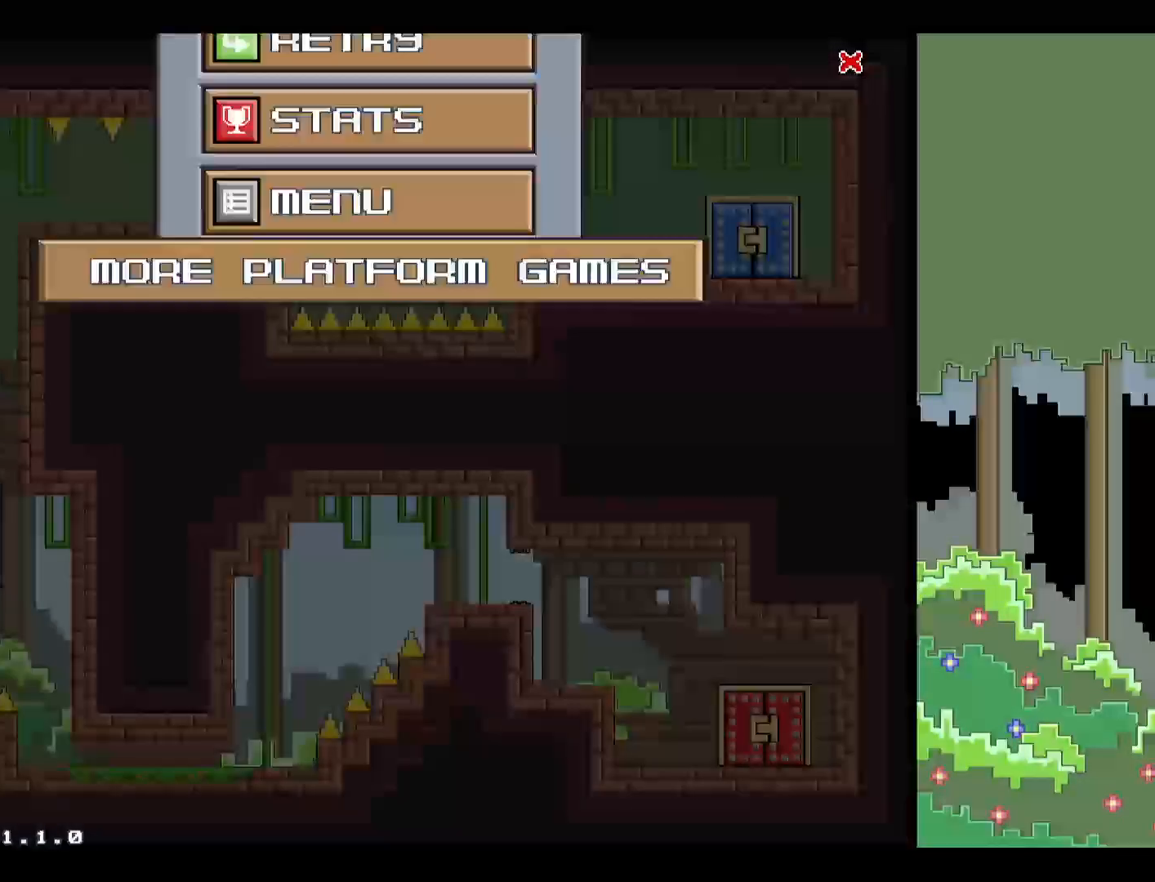
{"keys": [], "events": [[33, "up", "up"], [217, "space", "down"], [267, "space", "up"], [350, "space", "down"], [450, "space", "up"]]}
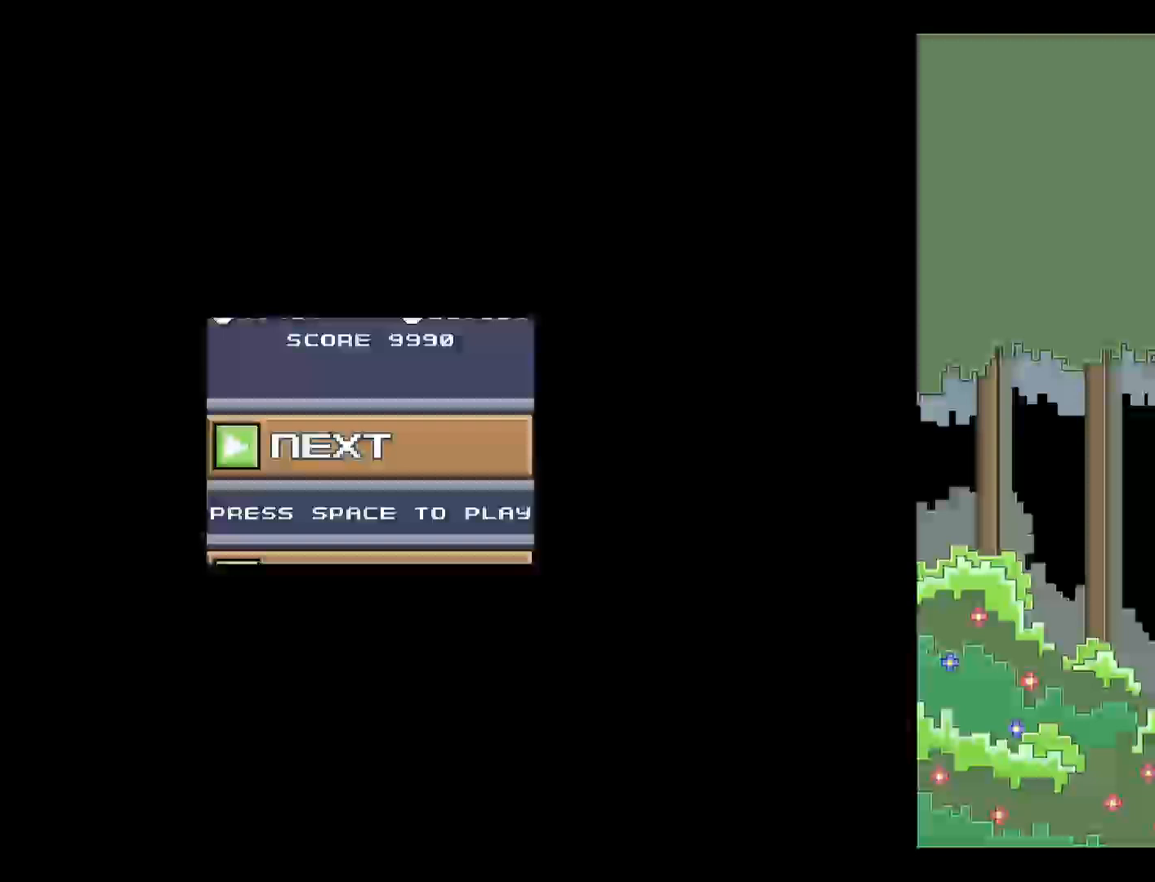
{"keys": [], "events": []}
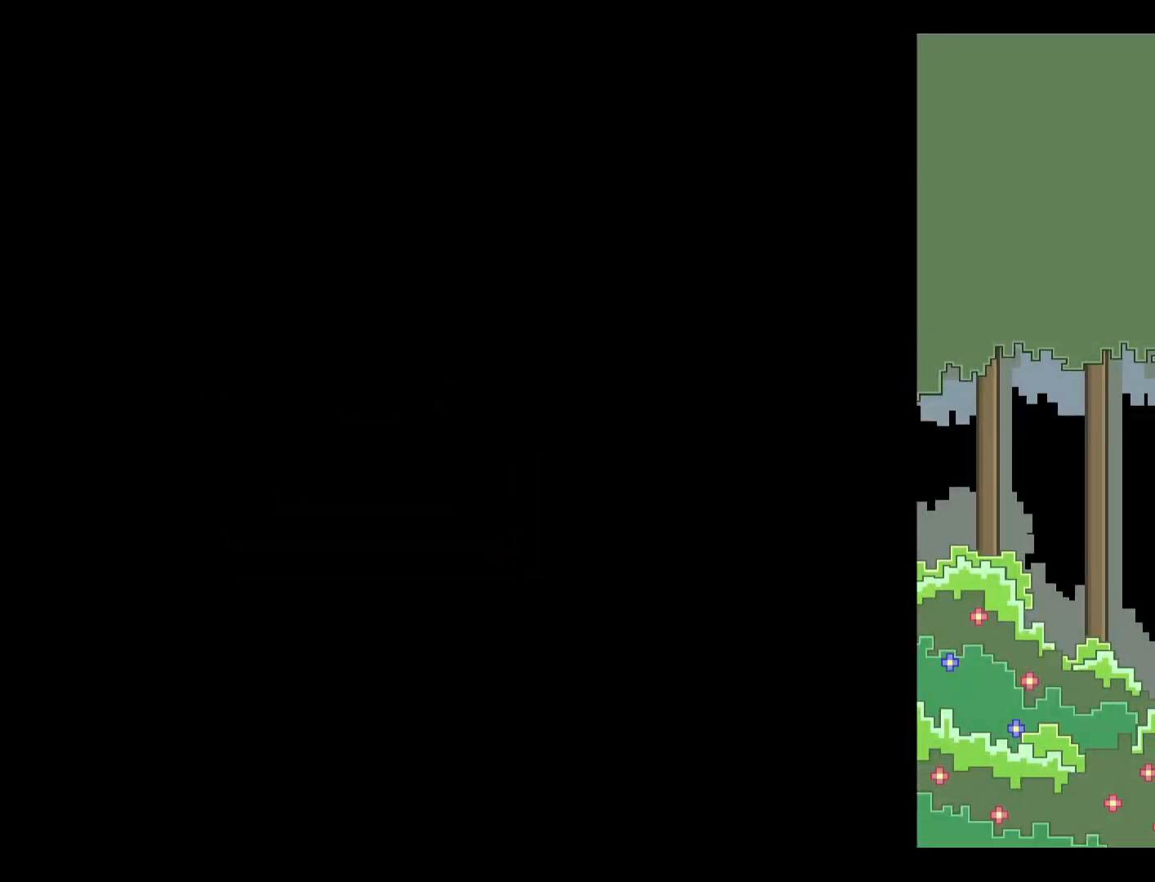
{"keys": ["left"], "events": [[433, "left", "down"]]}
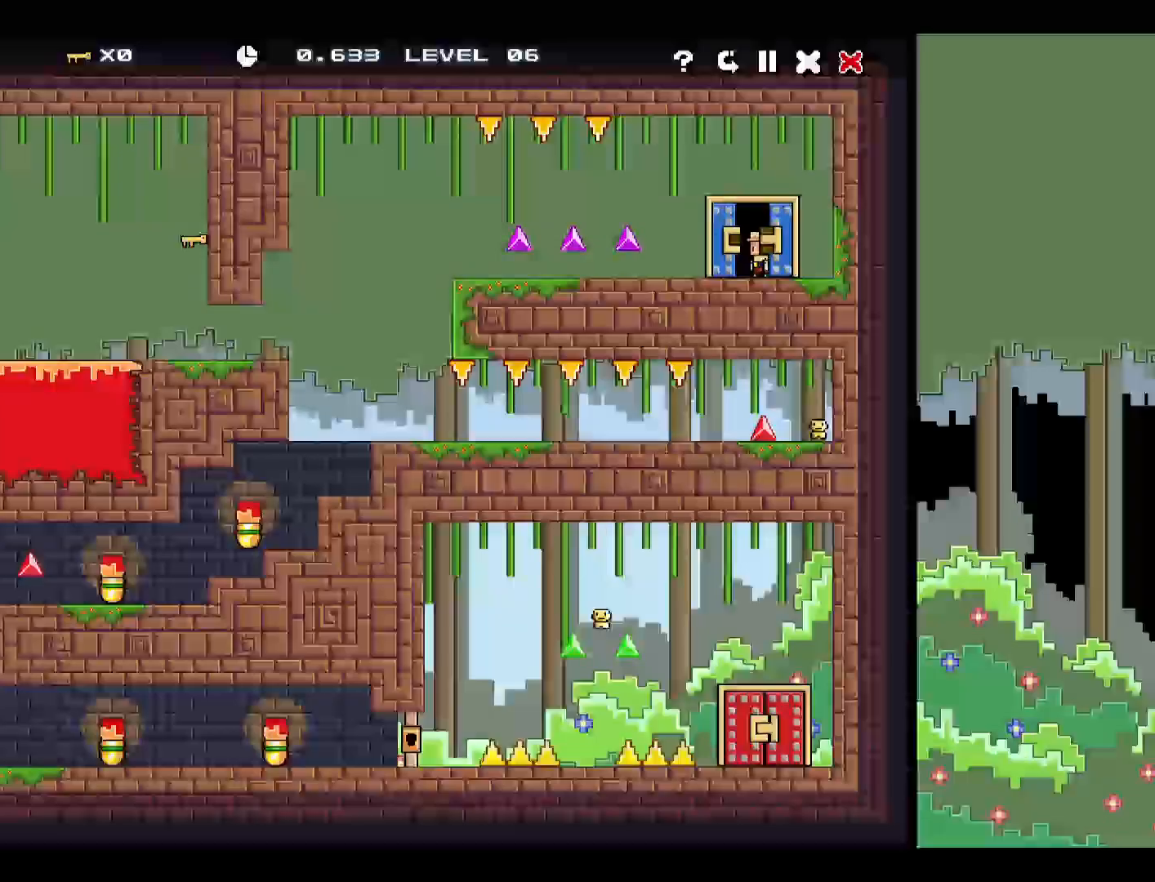
{"keys": ["left"], "events": []}
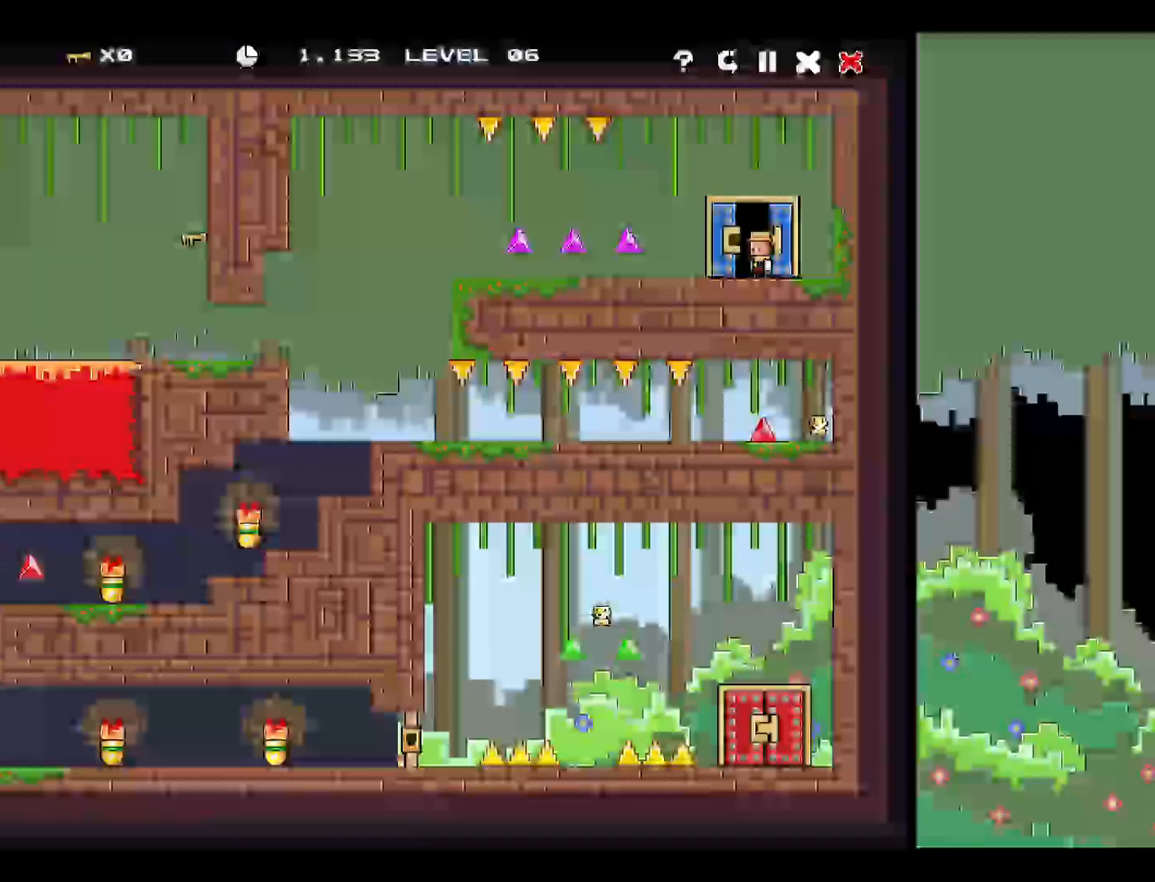
{"keys": ["left"], "events": [[333, "down", "down"], [417, "down", "up"]]}
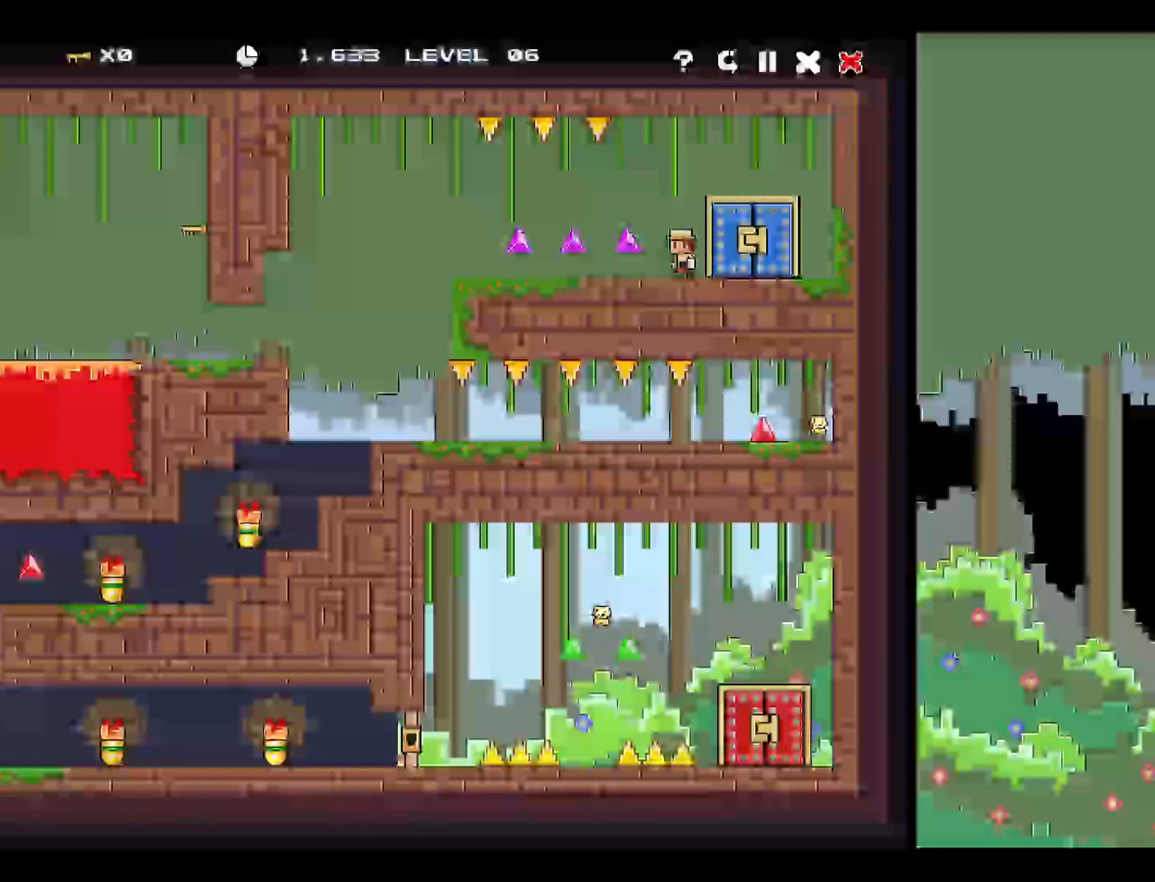
{"keys": ["left"], "events": []}
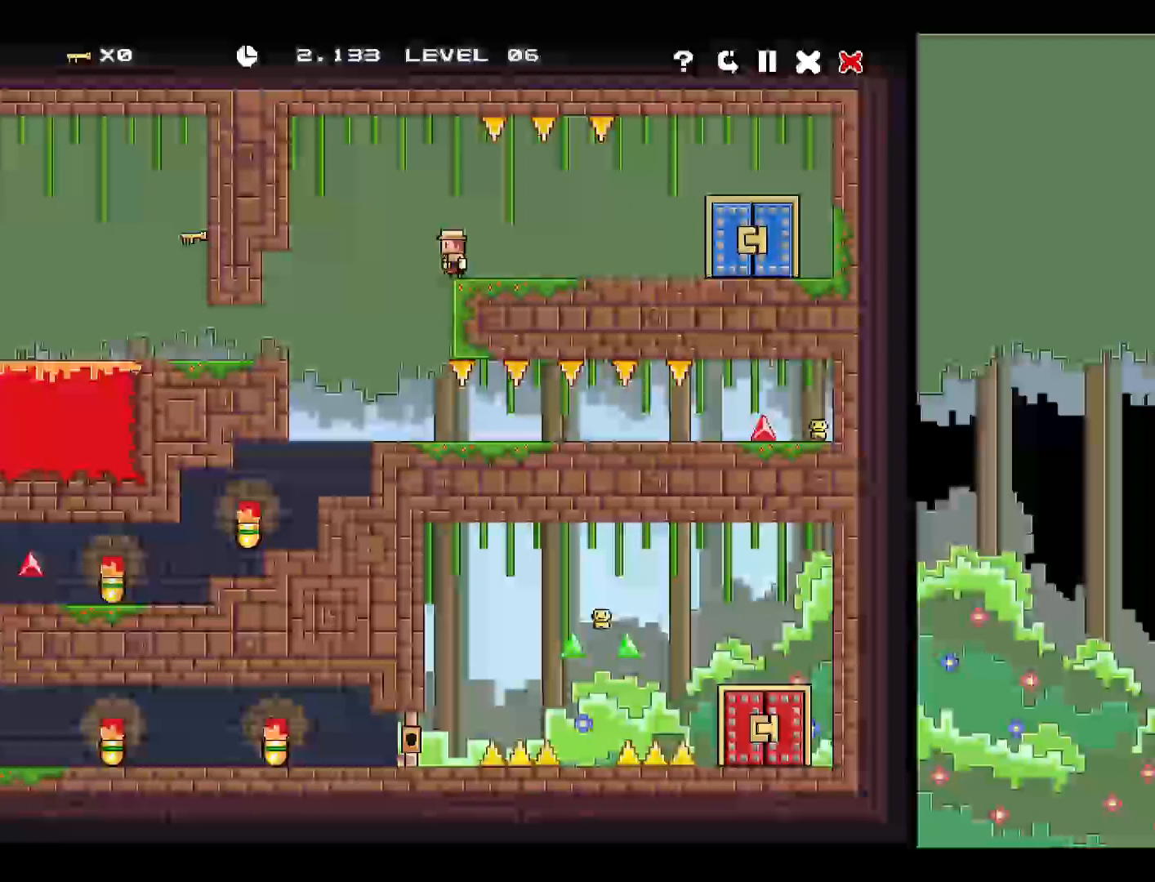
{"keys": ["left"], "events": []}
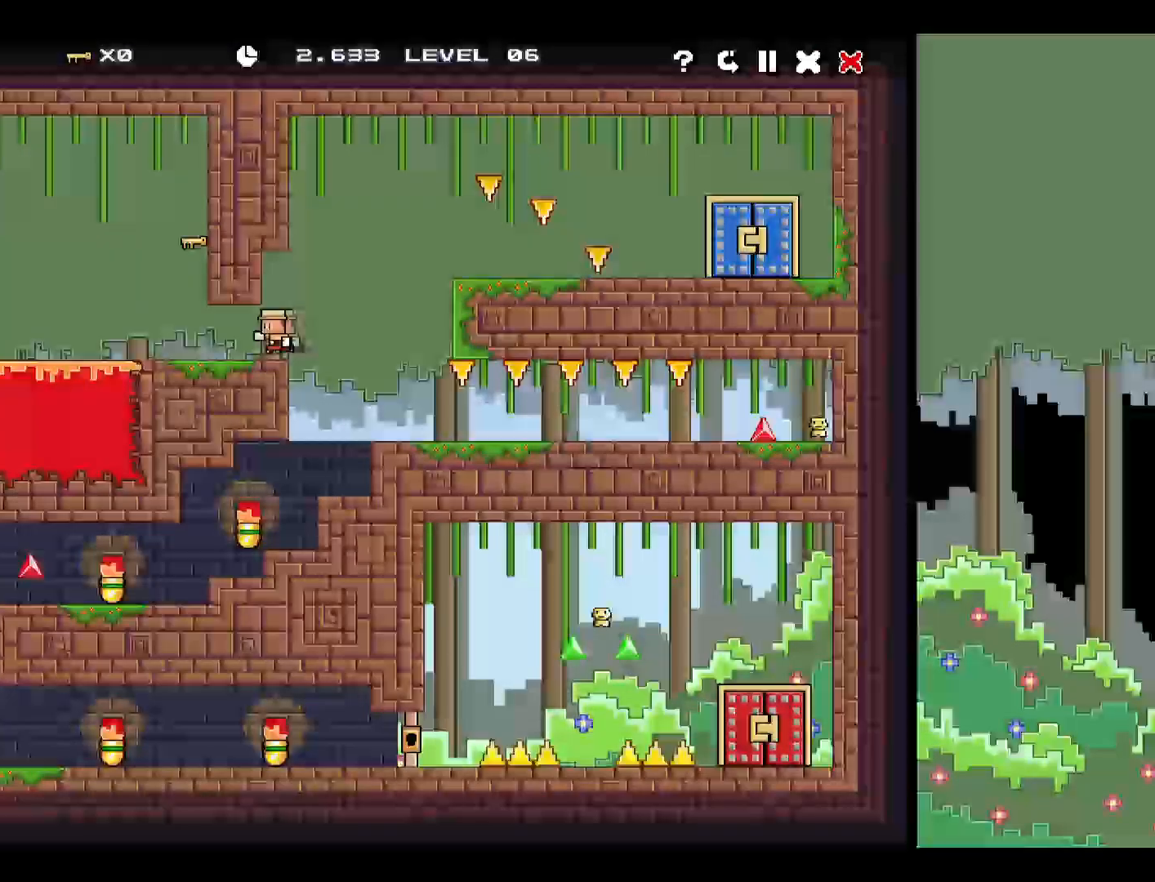
{"keys": ["right", "up"], "events": [[367, "up", "down"], [417, "left", "up"], [417, "right", "down"]]}
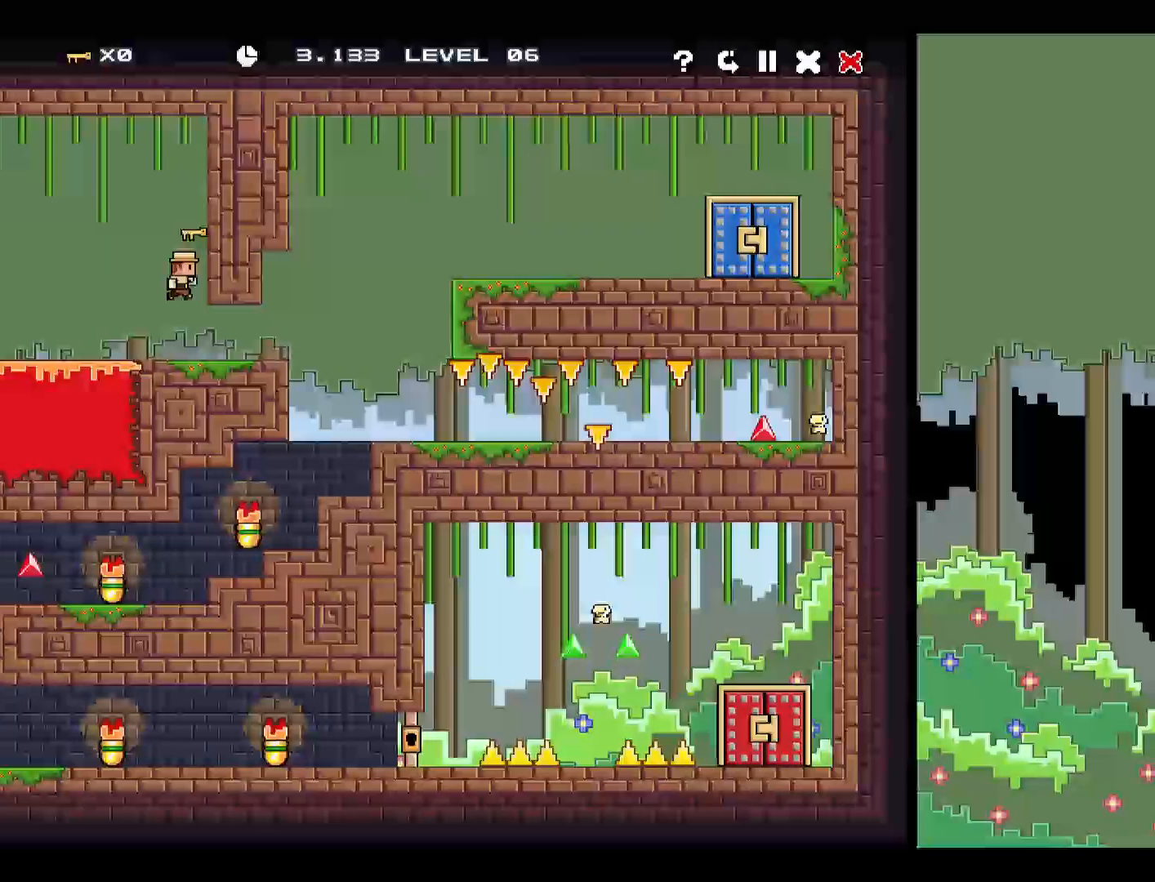
{"keys": ["right"], "events": [[67, "left", "down"], [67, "right", "up"], [67, "up", "up"], [200, "left", "up"], [433, "right", "down"]]}
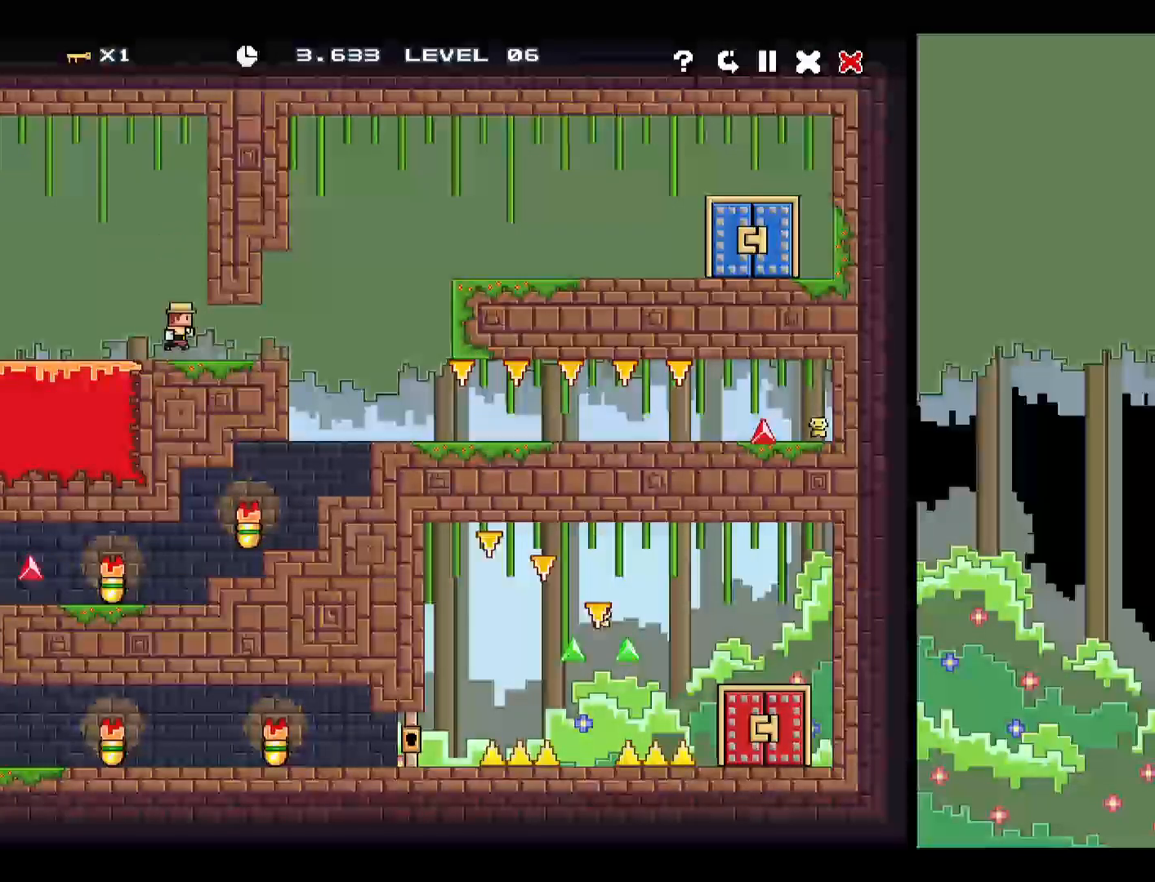
{"keys": ["left"], "events": [[267, "right", "up"], [450, "left", "down"]]}
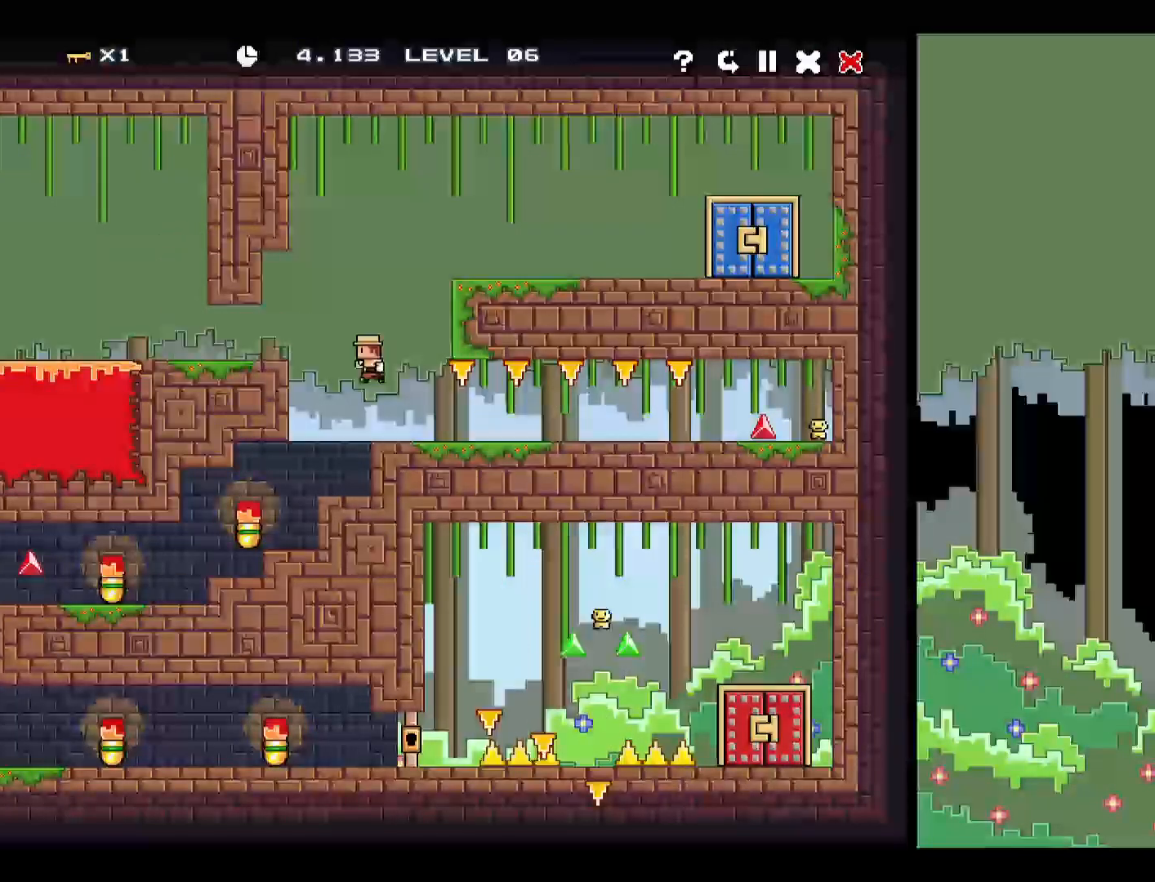
{"keys": ["left"], "events": []}
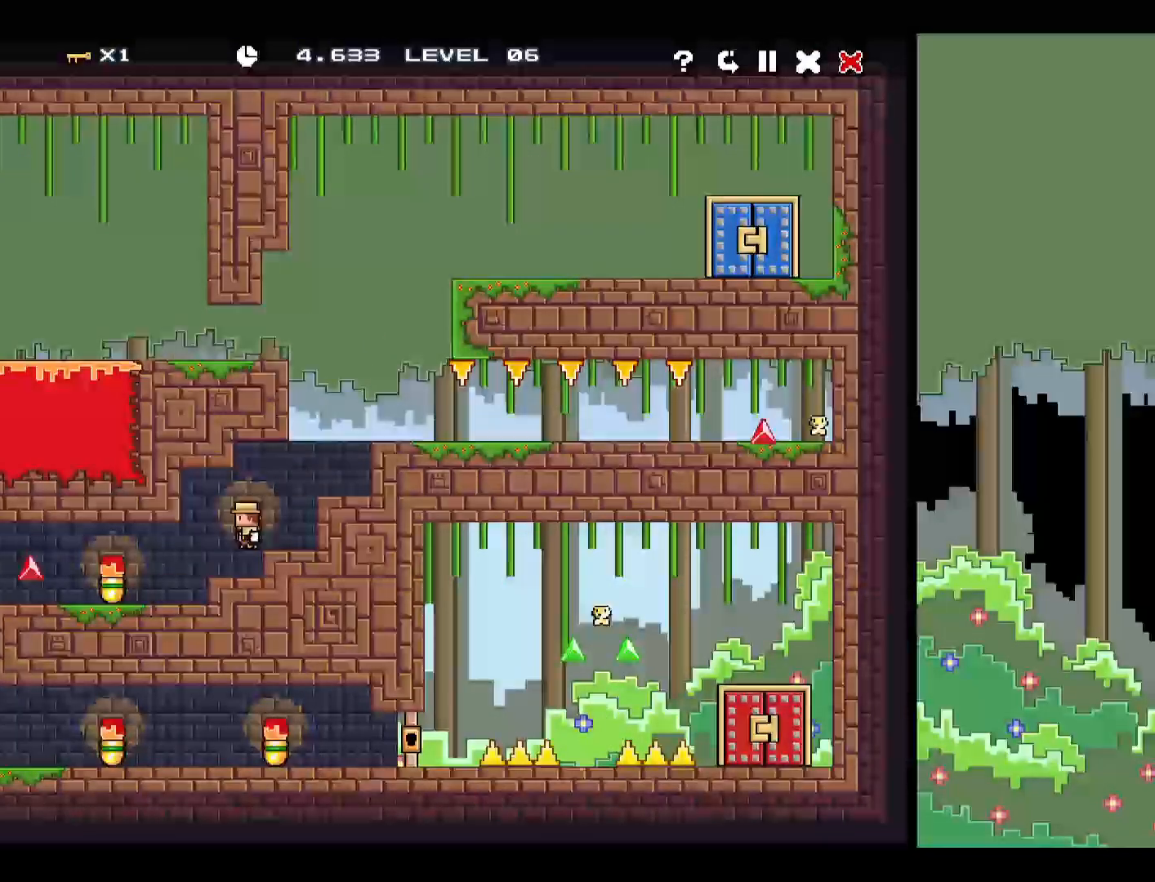
{"keys": ["left"], "events": []}
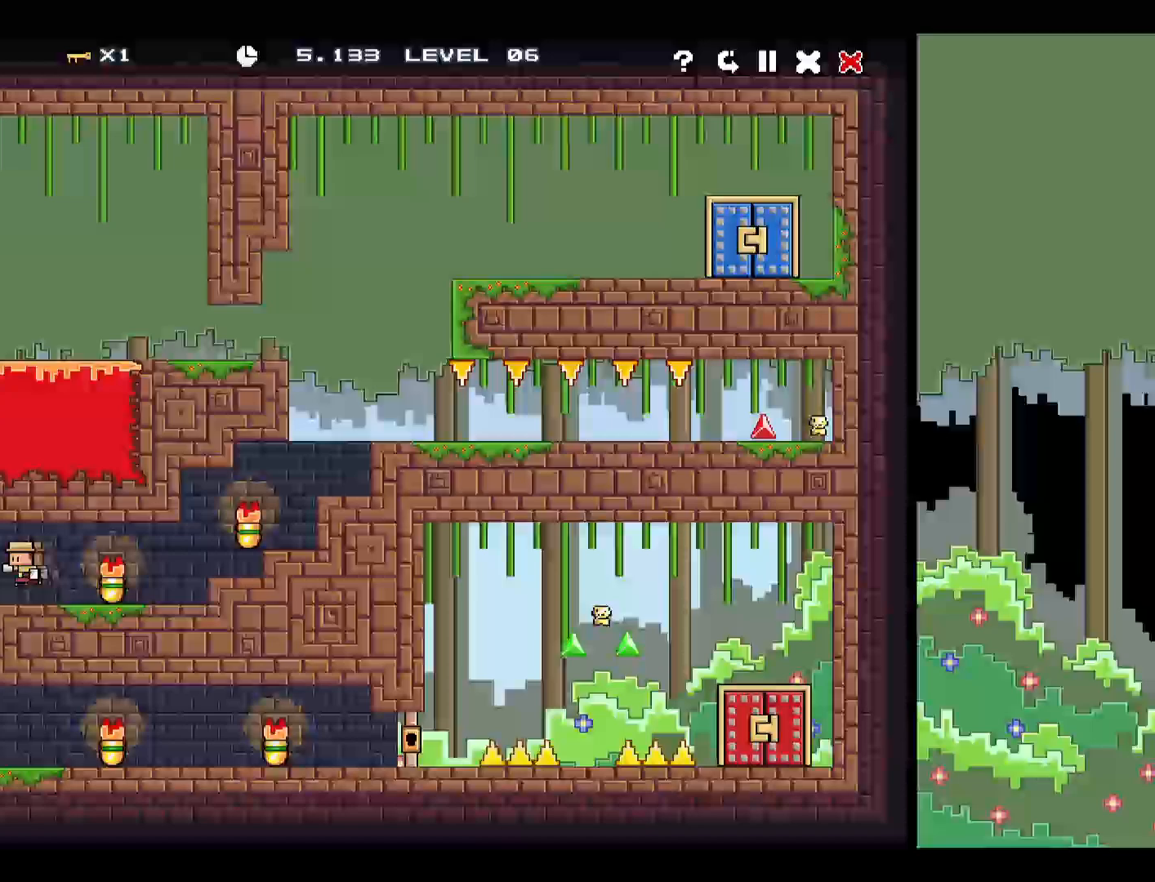
{"keys": ["right"], "events": [[317, "left", "up"], [317, "right", "down"]]}
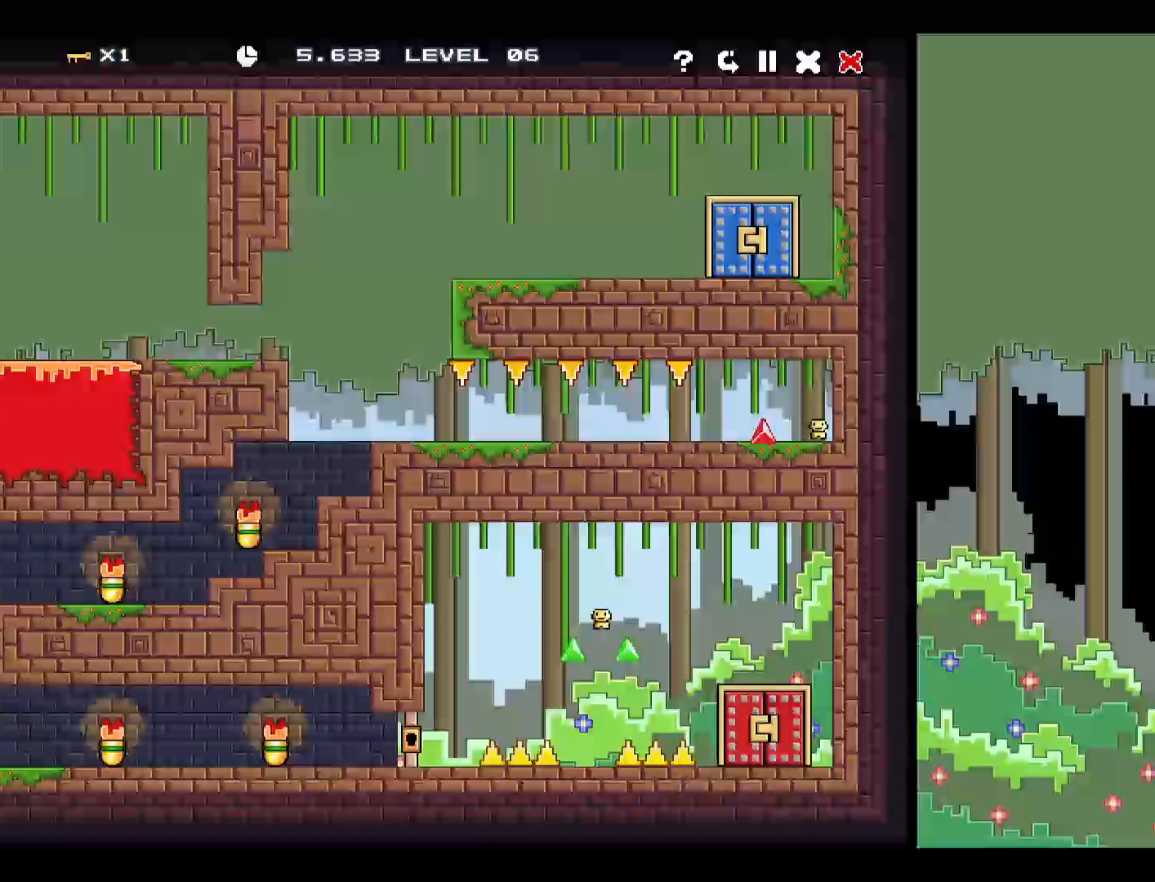
{"keys": ["right"], "events": []}